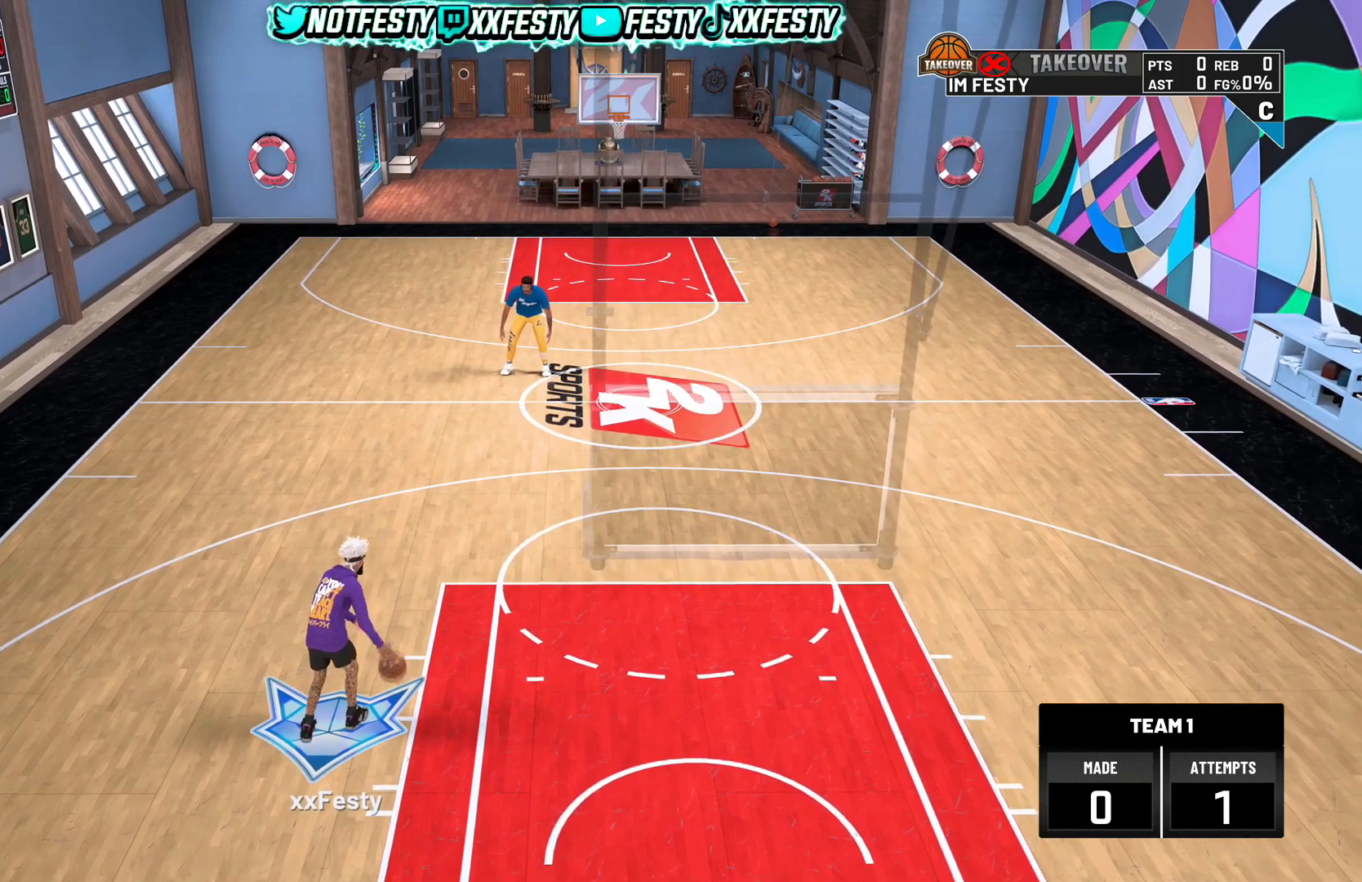
Gameplay with a controller (PlayStation layout); each line is a JSON object with the inputs held at the frame after it. "events" lists button and stick changes between this image and that frame as [ms after this image, input, new state], when the widget could be followed in between.
{"buttons": [], "left_stick": "down-left", "right_stick": "center", "events": [[233, "left_stick", "down-left"]]}
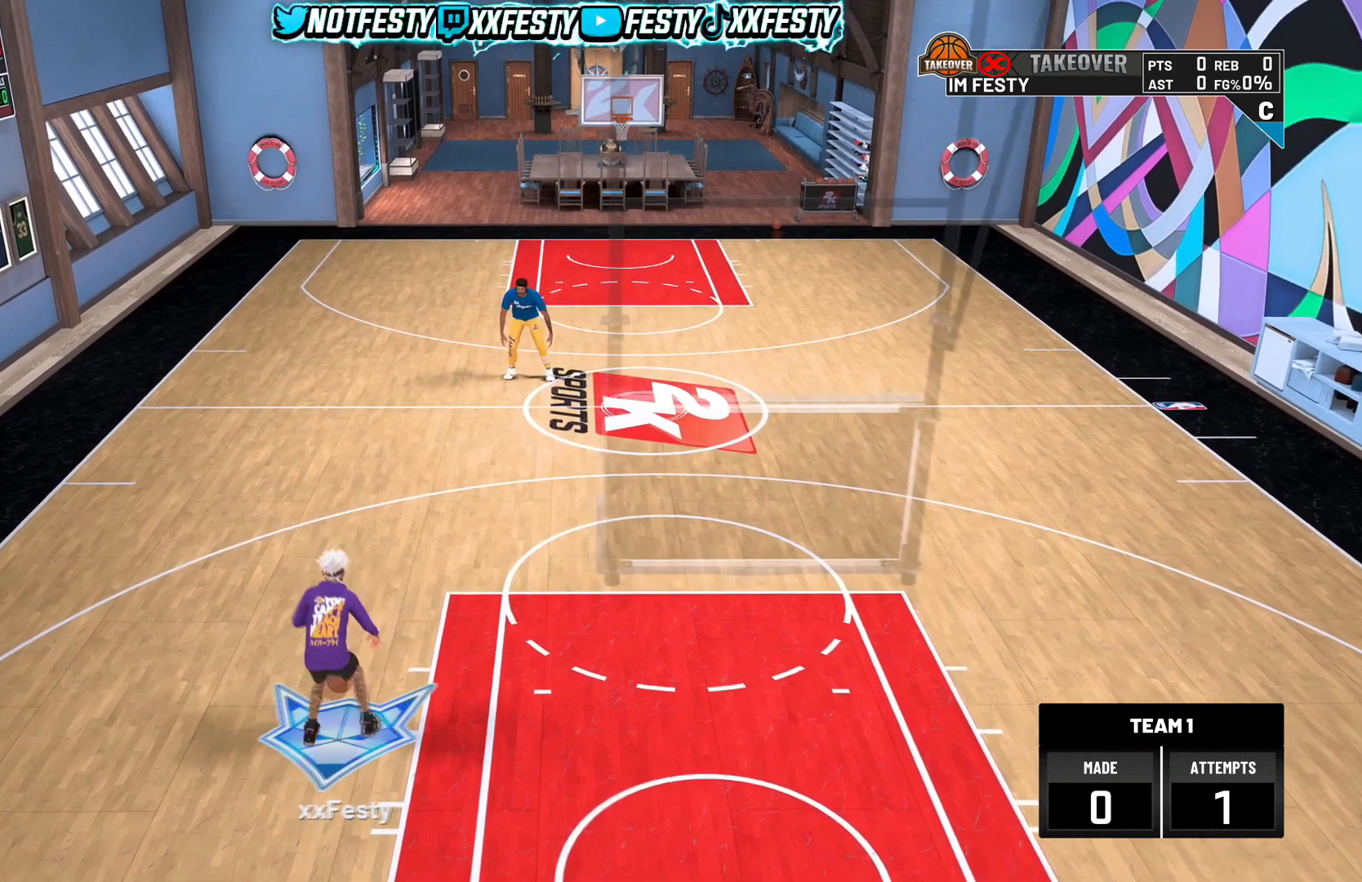
{"buttons": [], "left_stick": "down-left", "right_stick": "center", "events": []}
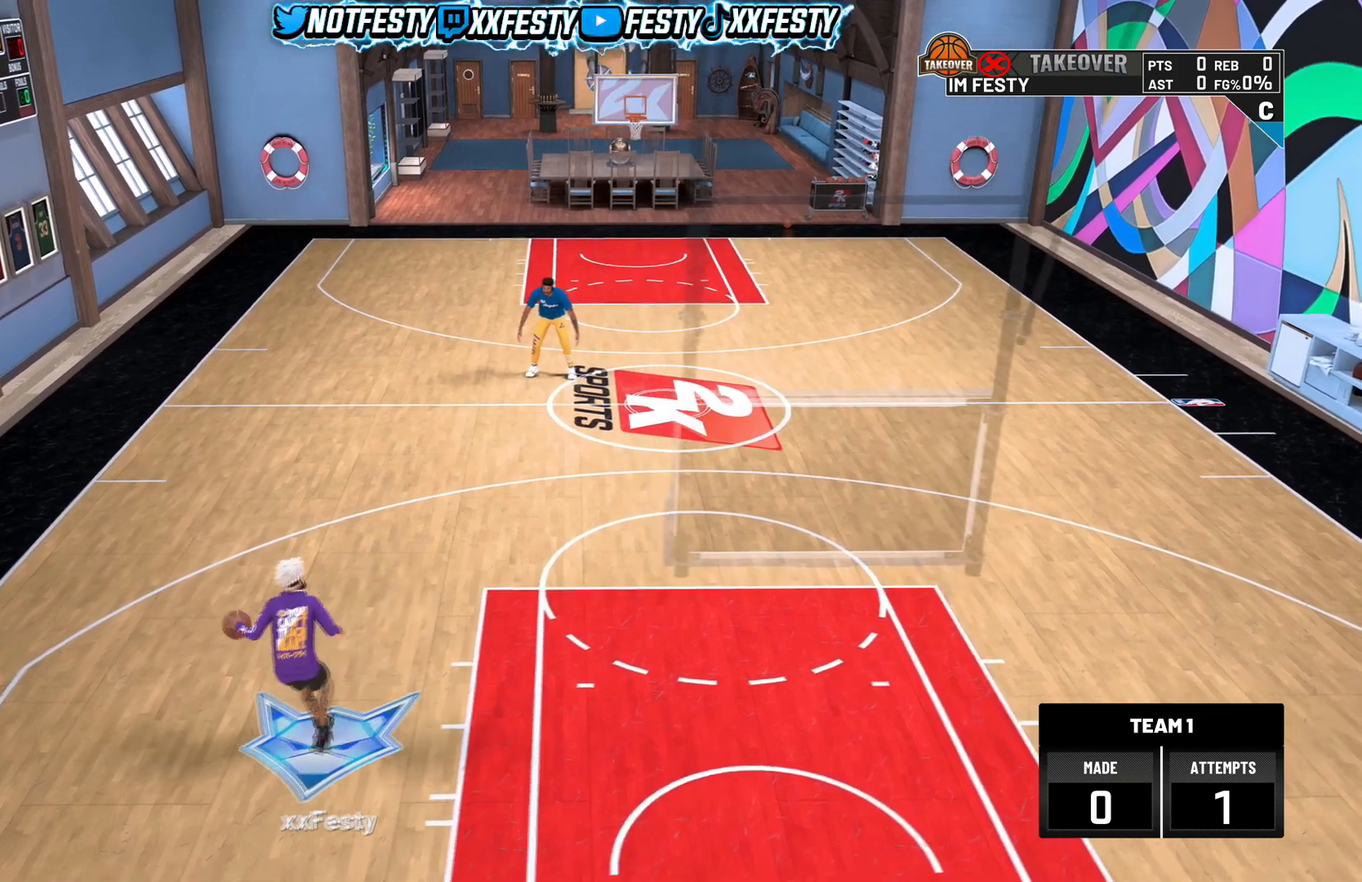
{"buttons": [], "left_stick": "center", "right_stick": "center", "events": [[301, "left_stick", "center"], [401, "right_stick", "up-right"], [468, "right_stick", "center"]]}
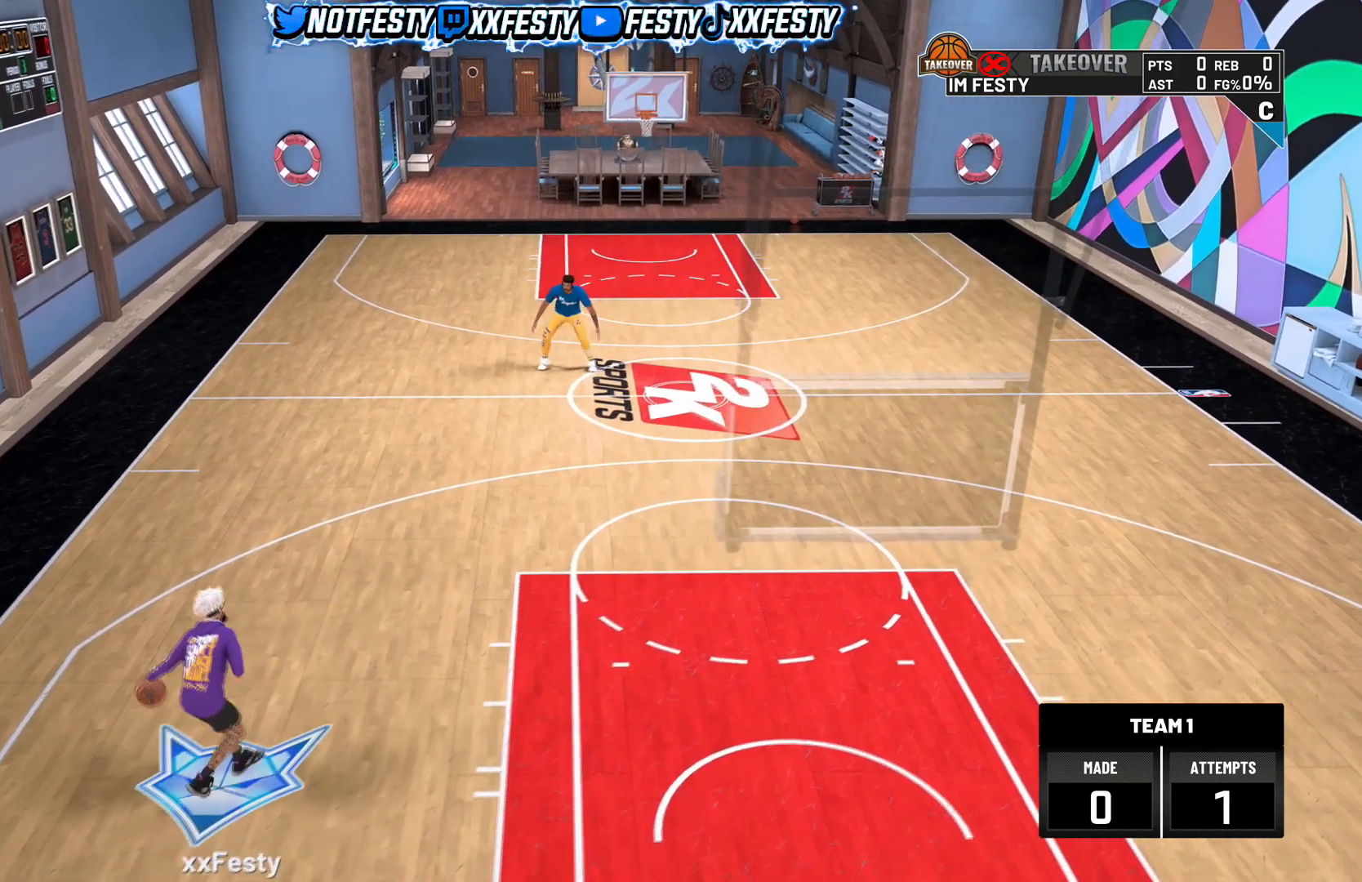
{"buttons": [], "left_stick": "center", "right_stick": "up", "events": [[167, "left_stick", "up-left"], [334, "left_stick", "center"], [467, "right_stick", "up"]]}
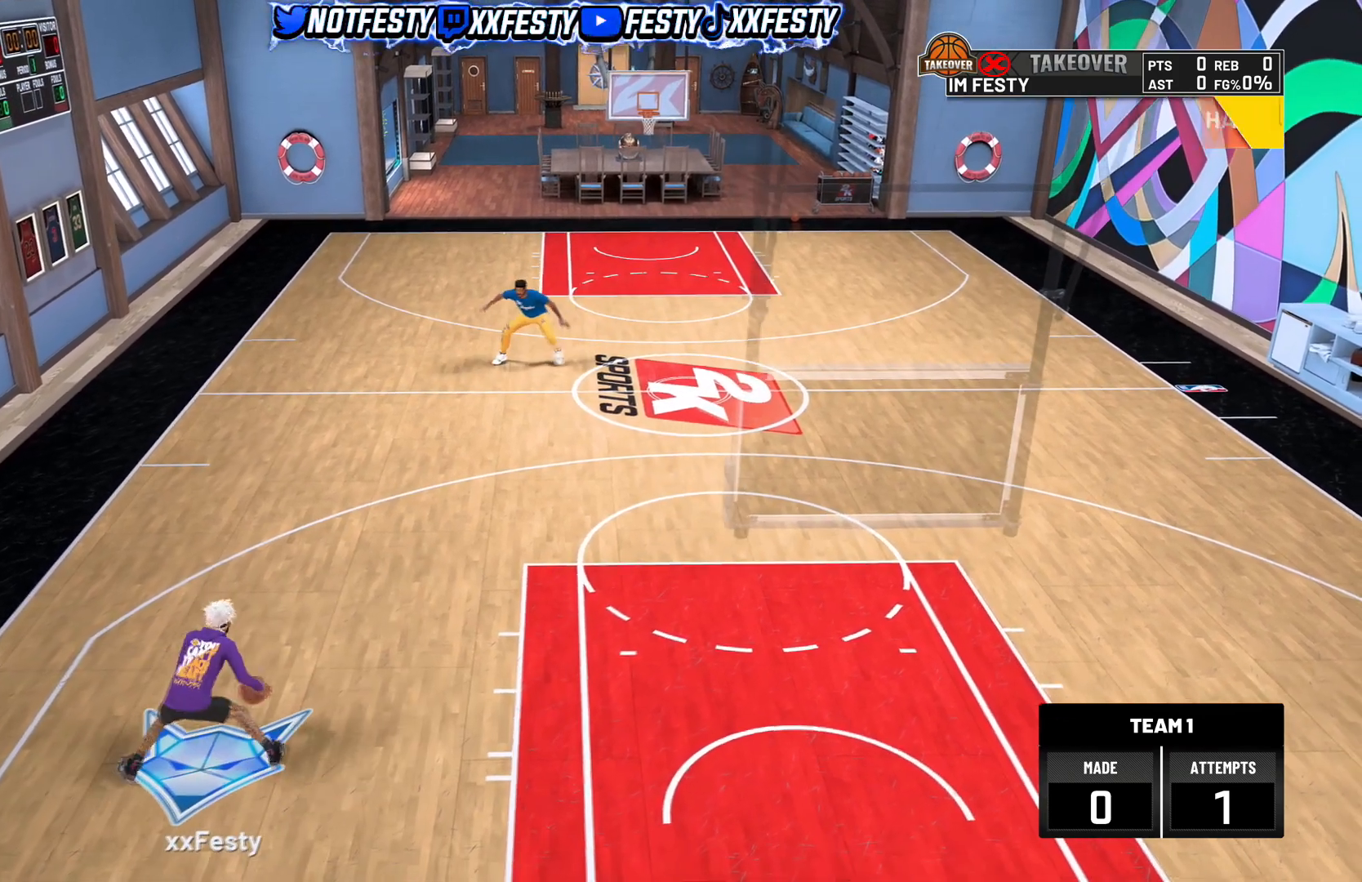
{"buttons": ["R2"], "left_stick": "center", "right_stick": "center", "events": [[33, "right_stick", "center"], [66, "left_stick", "up-right"], [233, "left_stick", "center"], [233, "right_stick", "left"], [333, "right_stick", "center"], [467, "R2", "down"]]}
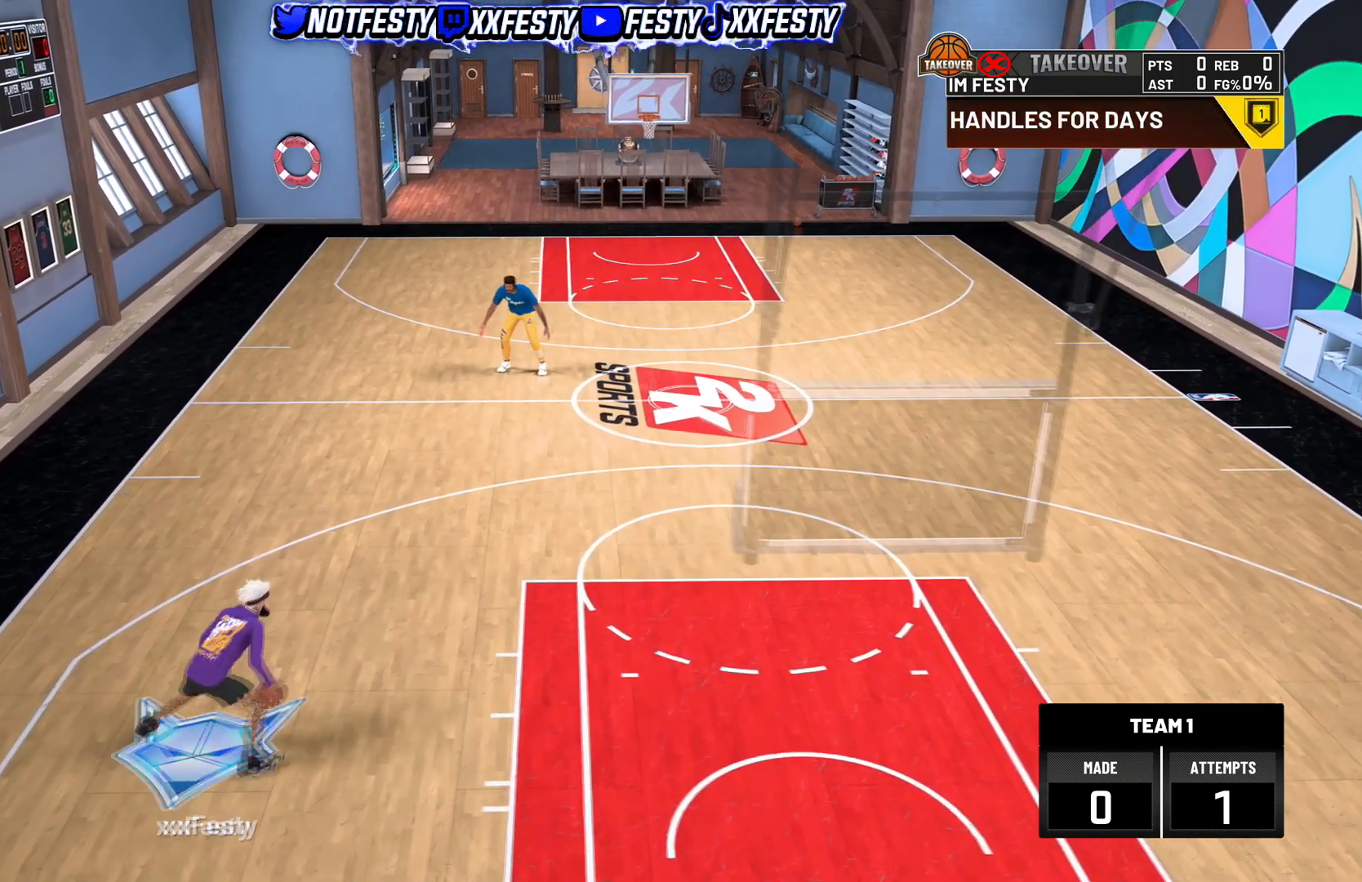
{"buttons": [], "left_stick": "center", "right_stick": "center", "events": [[33, "right_stick", "right"], [133, "right_stick", "center"], [167, "R2", "up"], [267, "right_stick", "up-left"], [367, "right_stick", "center"]]}
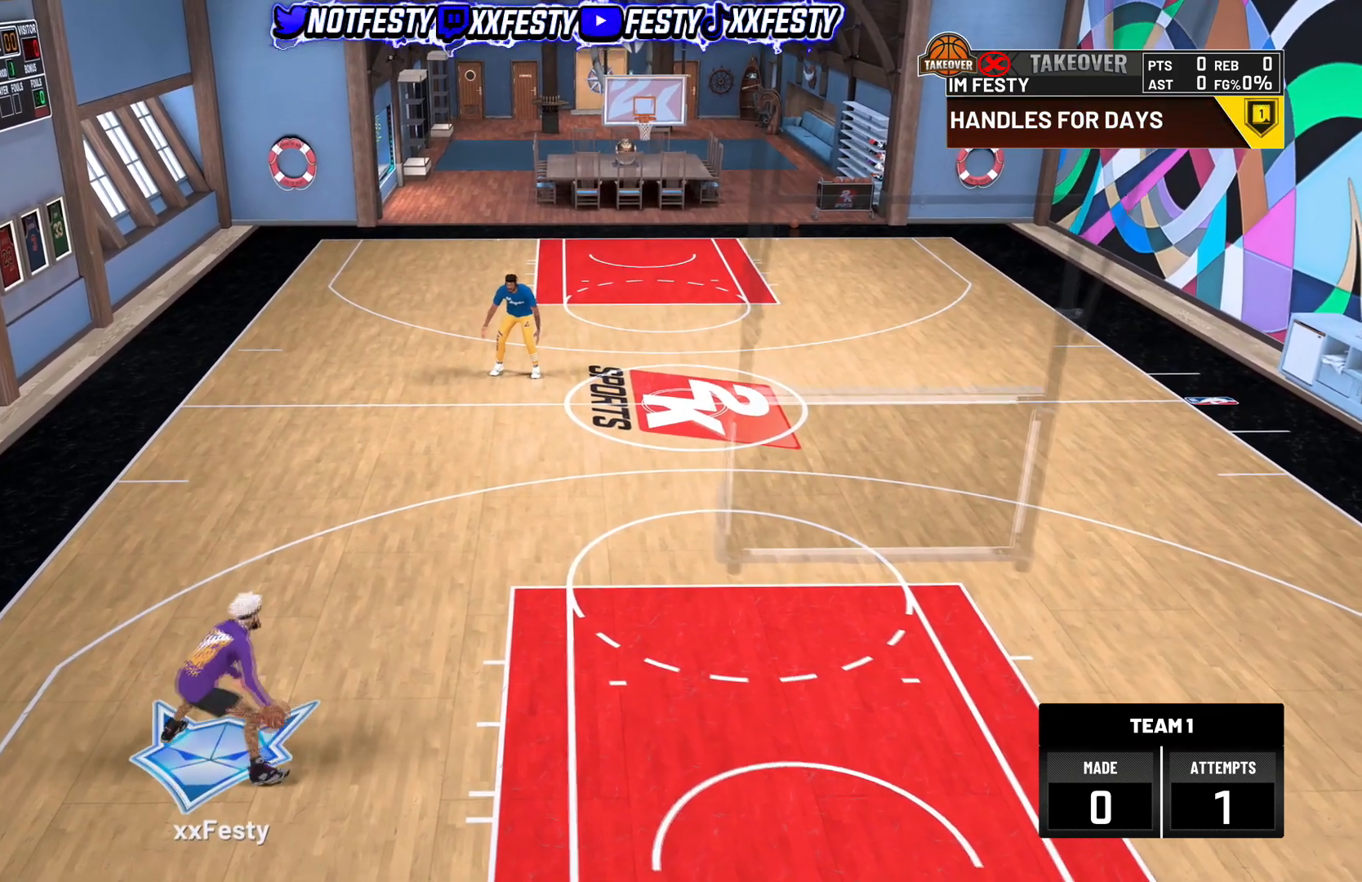
{"buttons": [], "left_stick": "center", "right_stick": "center", "events": [[34, "left_stick", "up-right"], [201, "left_stick", "center"], [267, "R2", "down"], [301, "right_stick", "up-left"], [434, "right_stick", "center"], [468, "R2", "up"]]}
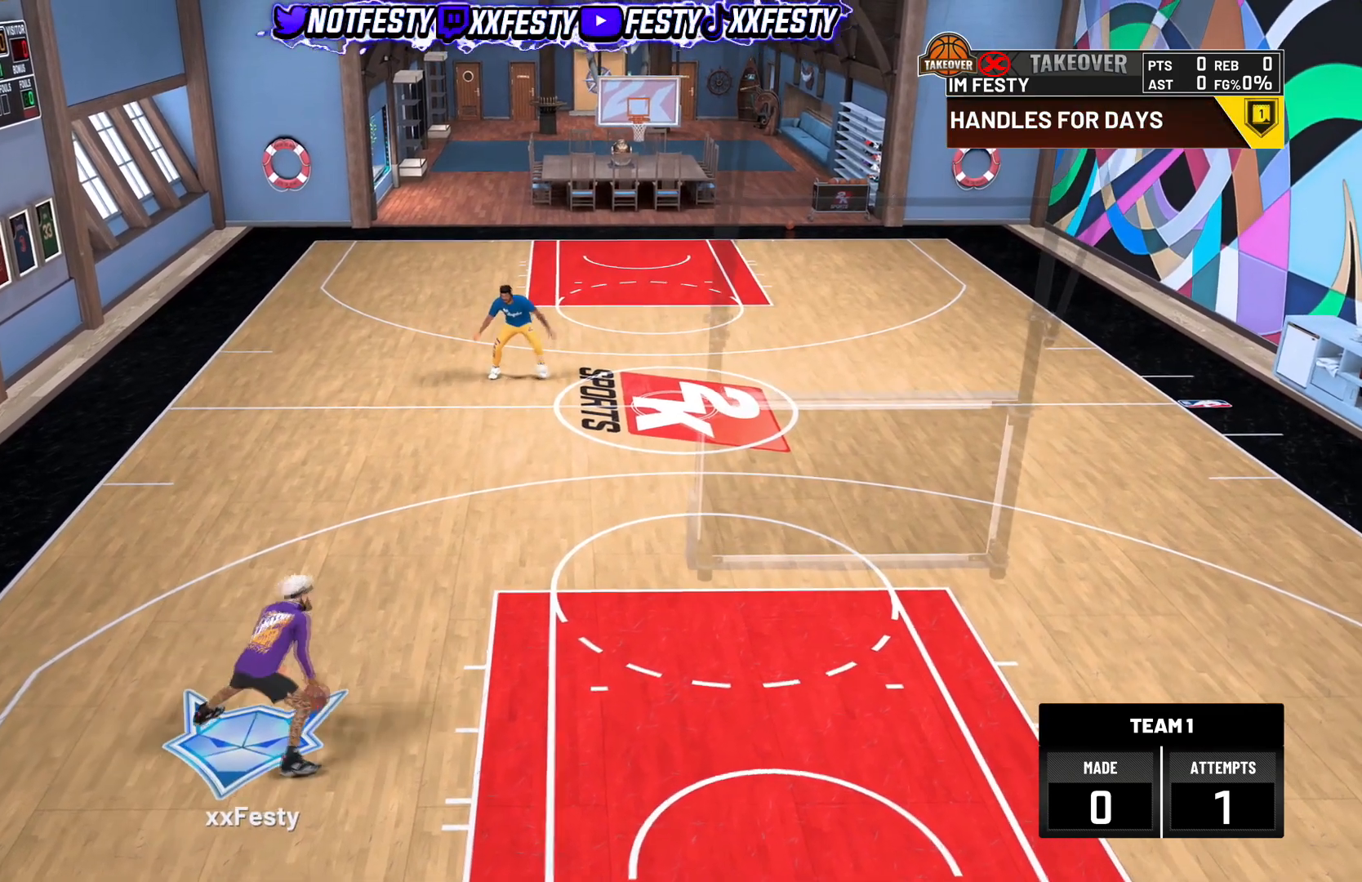
{"buttons": [], "left_stick": "center", "right_stick": "center", "events": [[100, "right_stick", "up-right"], [167, "right_stick", "center"], [334, "left_stick", "up-left"], [501, "left_stick", "center"]]}
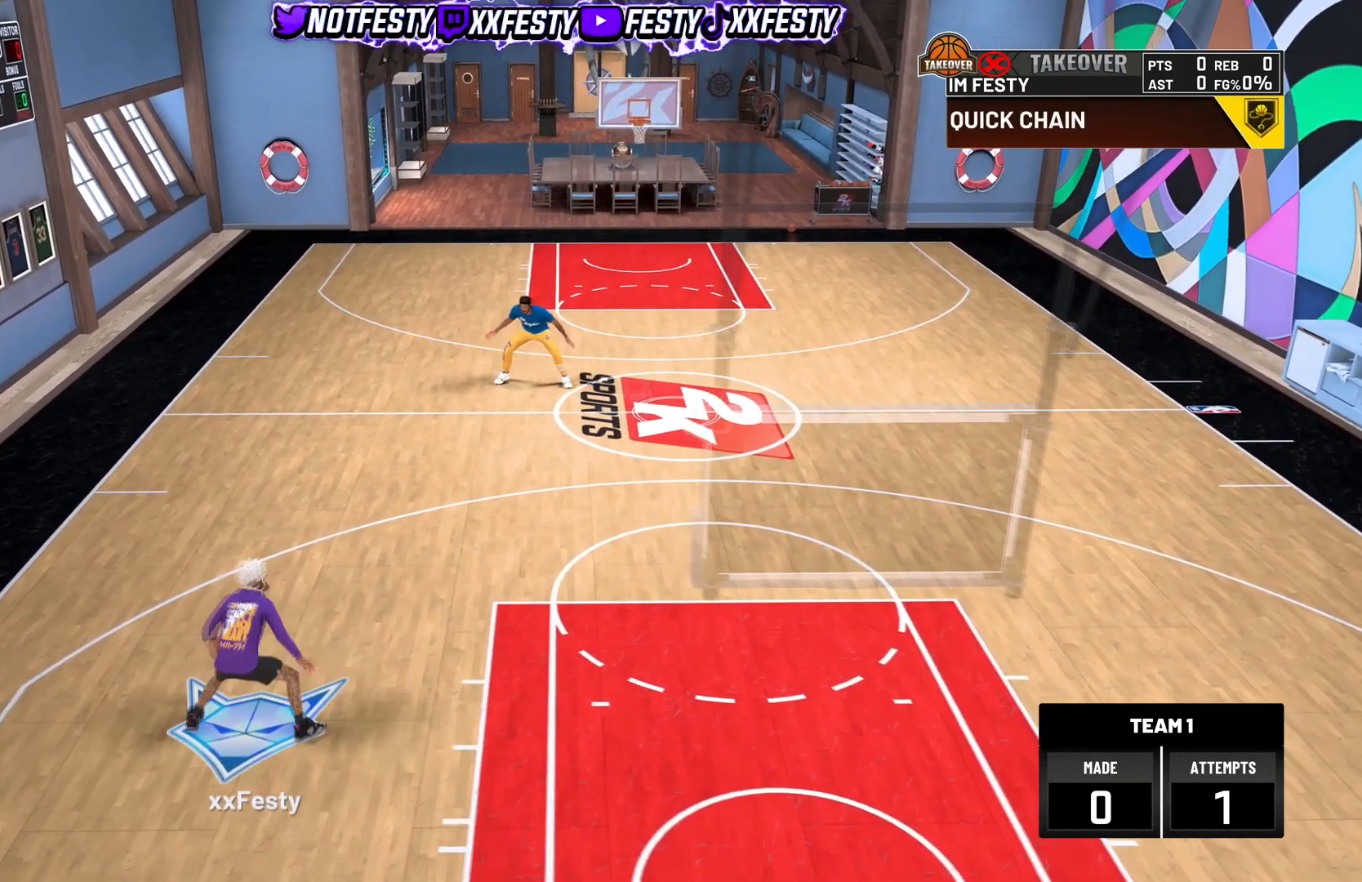
{"buttons": [], "left_stick": "center", "right_stick": "left", "events": [[100, "right_stick", "up"], [200, "left_stick", "right"], [200, "right_stick", "center"], [400, "left_stick", "center"], [433, "right_stick", "left"]]}
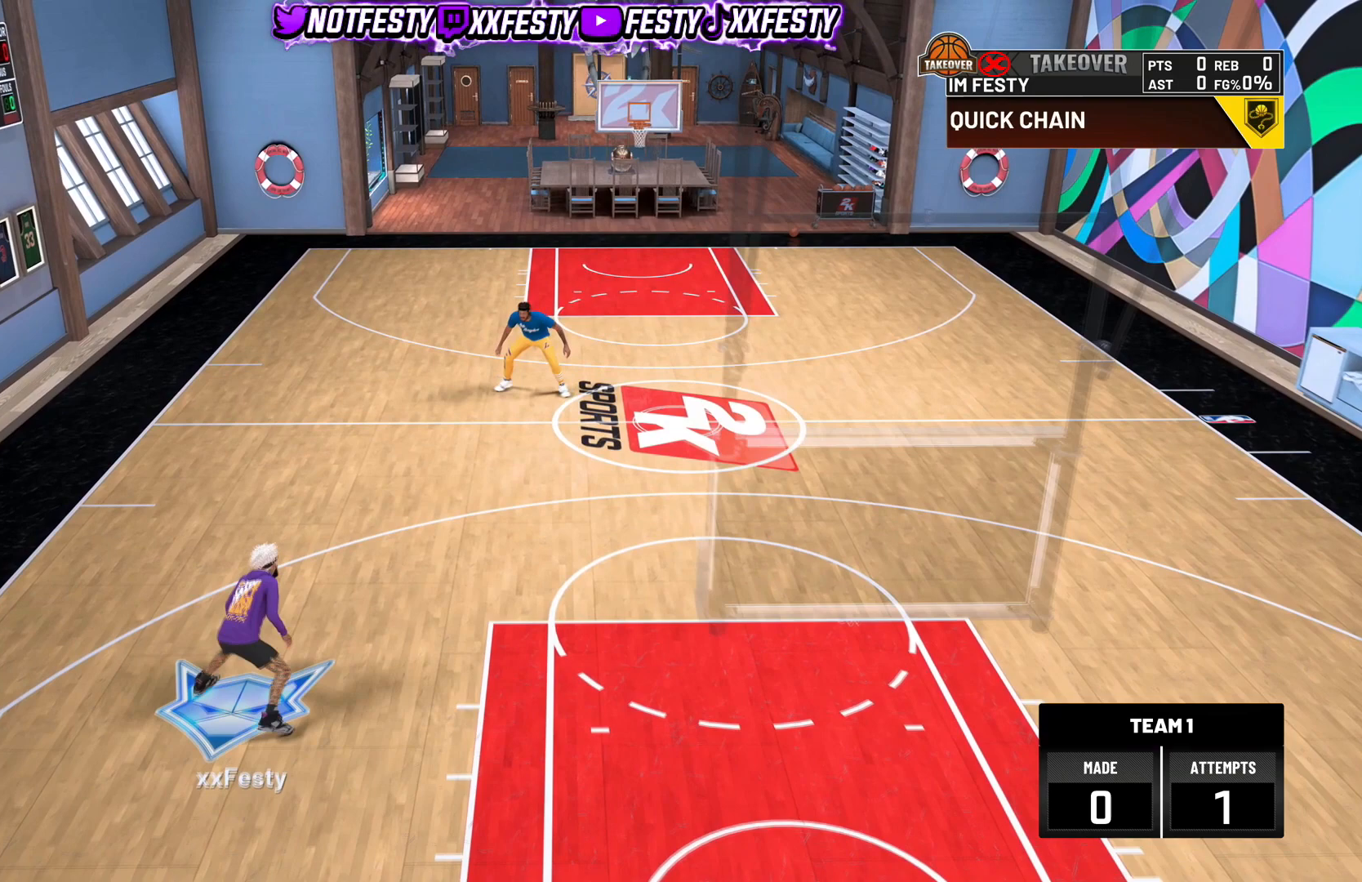
{"buttons": ["R2"], "left_stick": "center", "right_stick": "center", "events": [[33, "right_stick", "center"], [133, "R2", "down"], [200, "right_stick", "down-right"], [300, "left_stick", "left"], [300, "right_stick", "center"], [467, "left_stick", "center"]]}
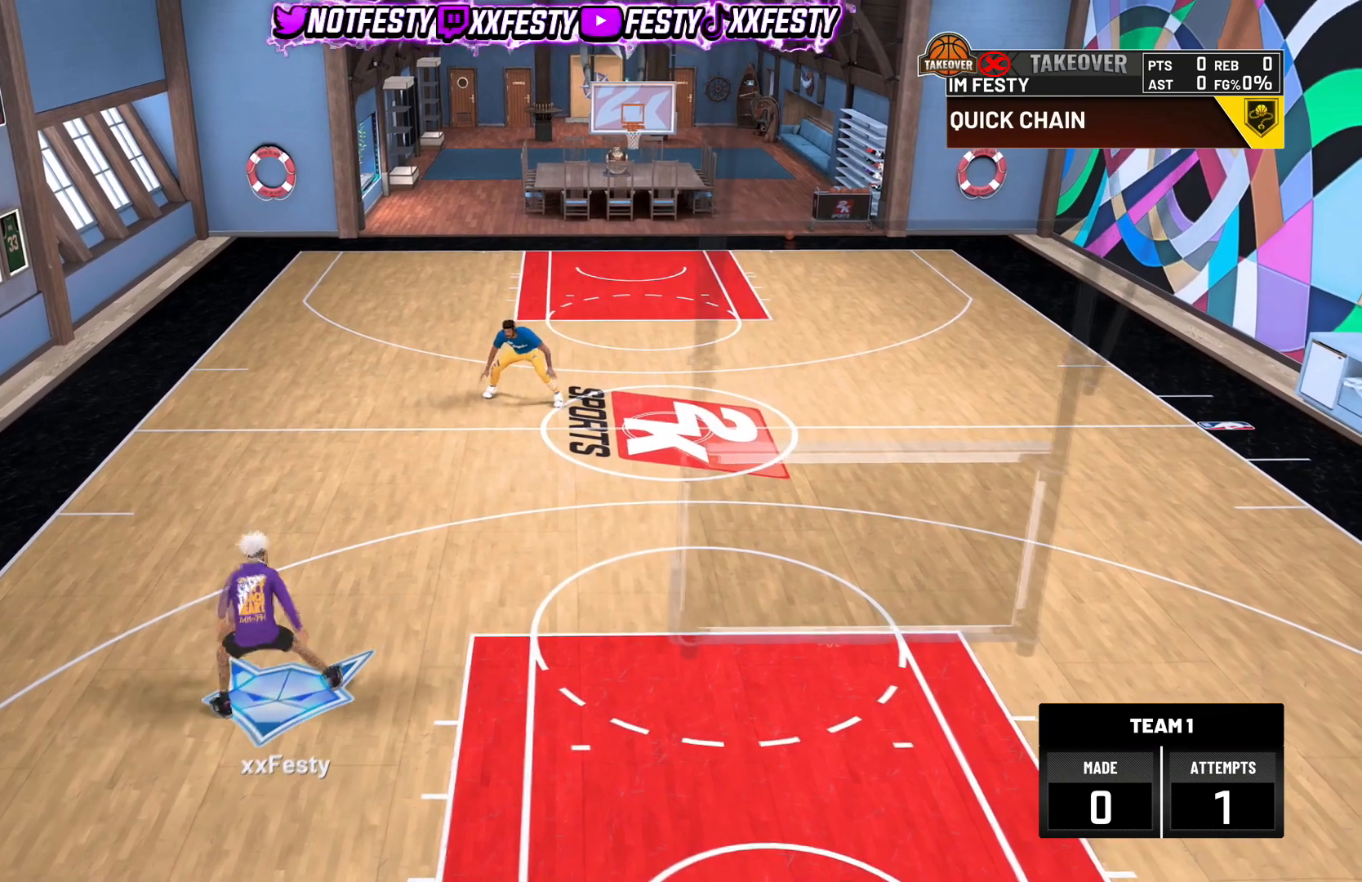
{"buttons": [], "left_stick": "center", "right_stick": "center", "events": [[34, "R2", "up"], [67, "right_stick", "left"], [167, "right_stick", "center"]]}
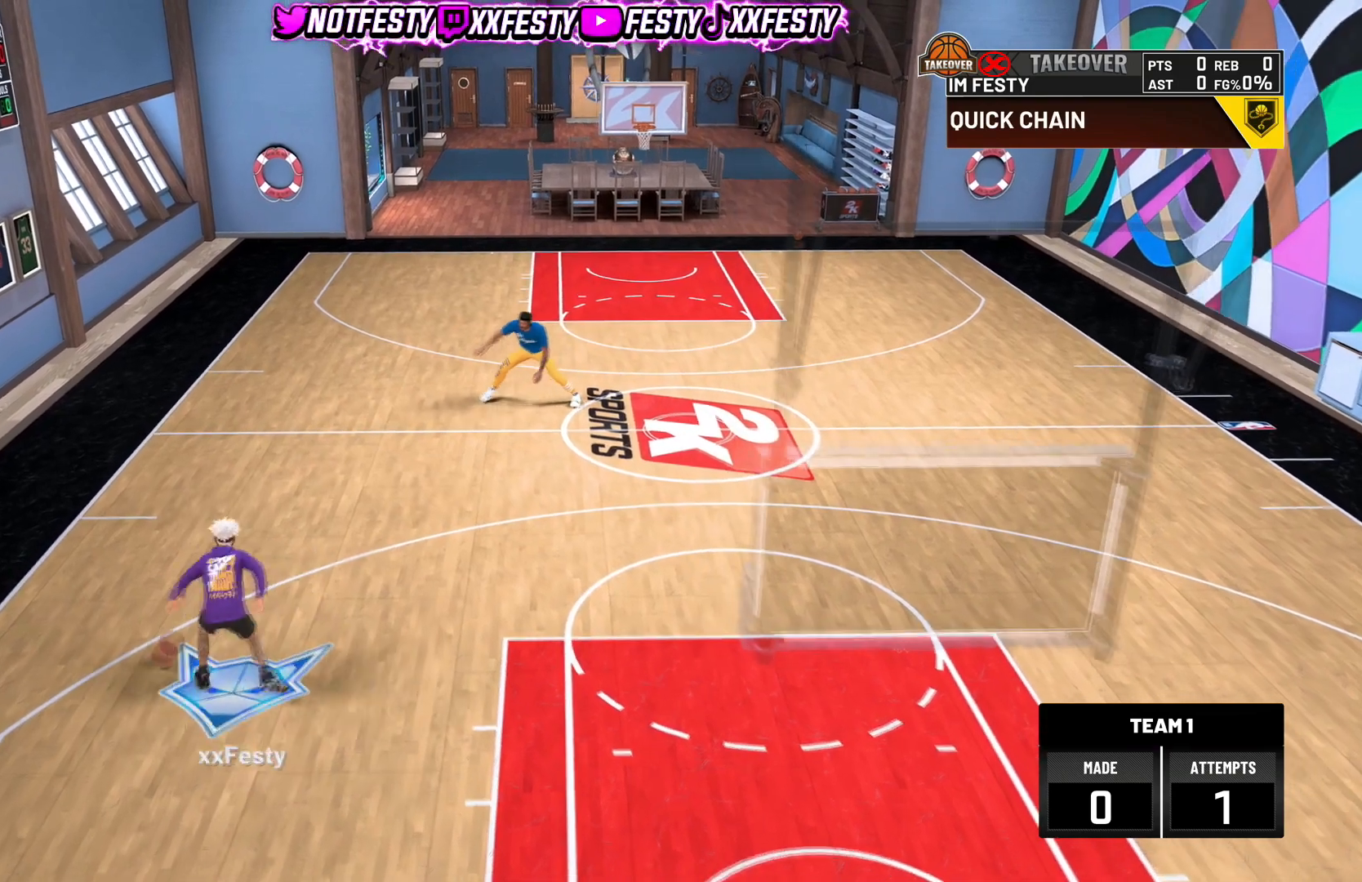
{"buttons": ["R2"], "left_stick": "center", "right_stick": "up-right", "events": [[400, "R2", "down"], [467, "right_stick", "up-right"]]}
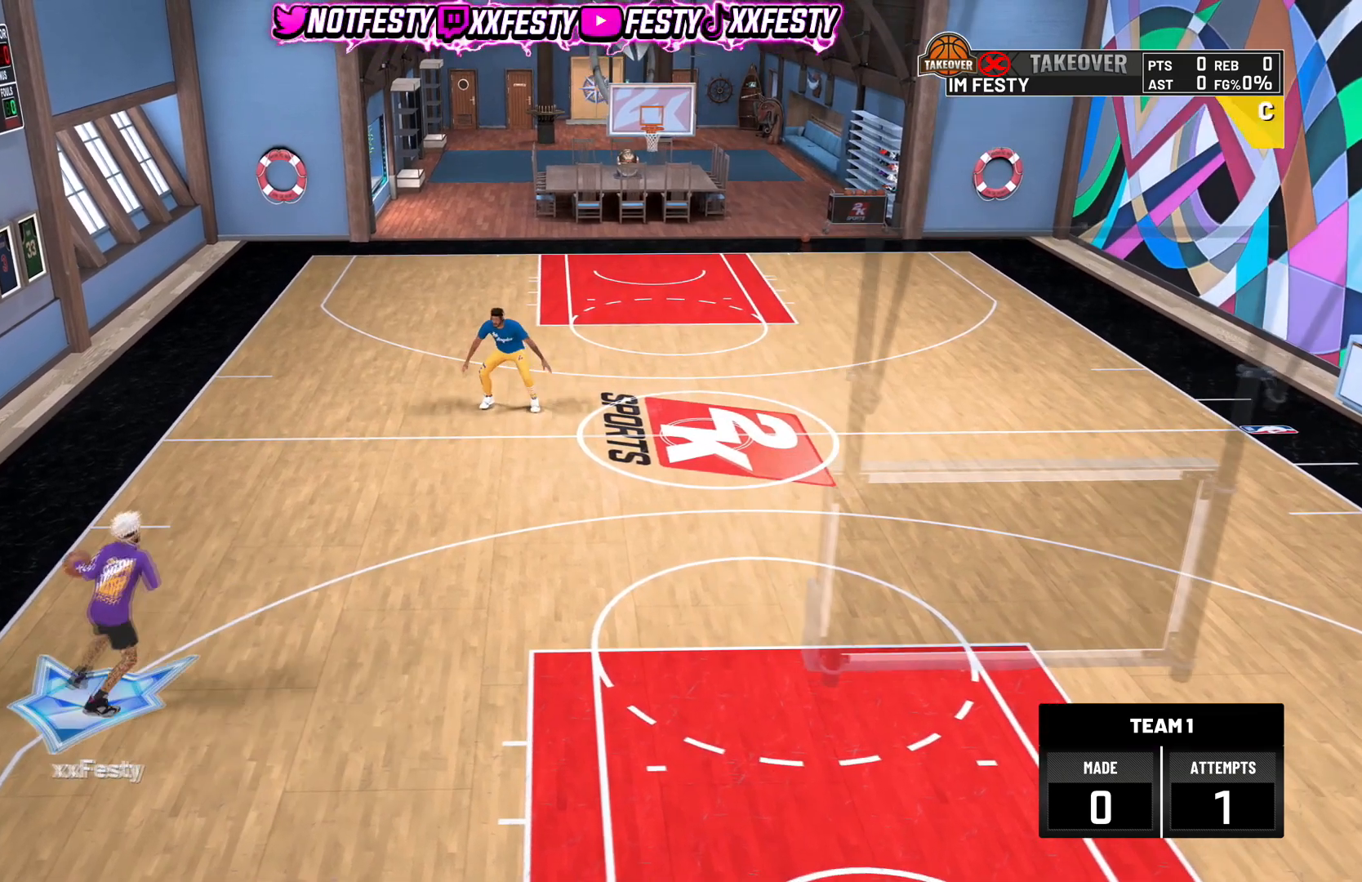
{"buttons": [], "left_stick": "center", "right_stick": "center", "events": [[67, "right_stick", "center"], [134, "R2", "up"], [367, "right_stick", "left"], [467, "right_stick", "center"]]}
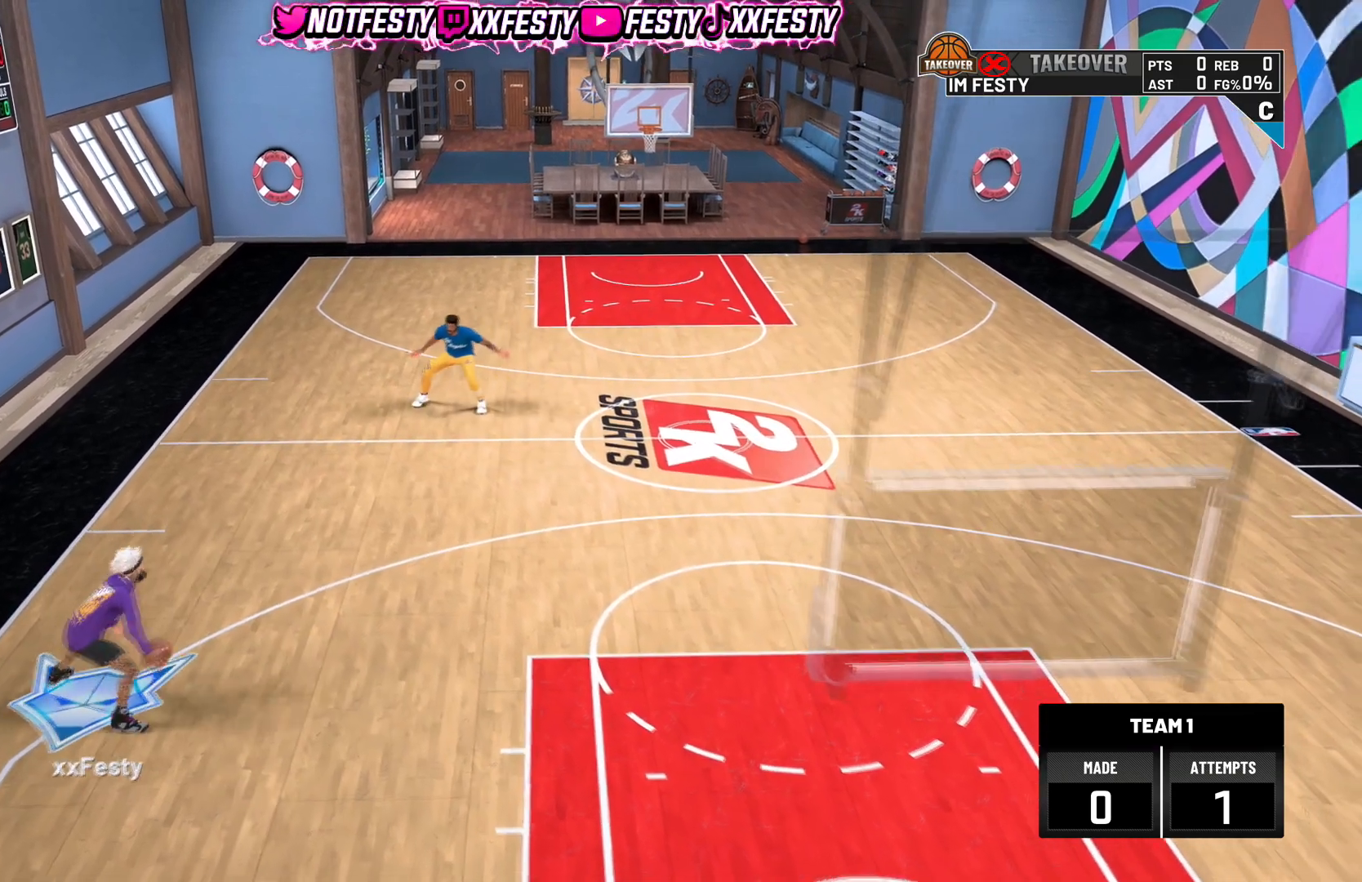
{"buttons": [], "left_stick": "center", "right_stick": "center", "events": [[166, "R2", "down"], [233, "right_stick", "up-right"], [300, "right_stick", "center"], [400, "R2", "up"]]}
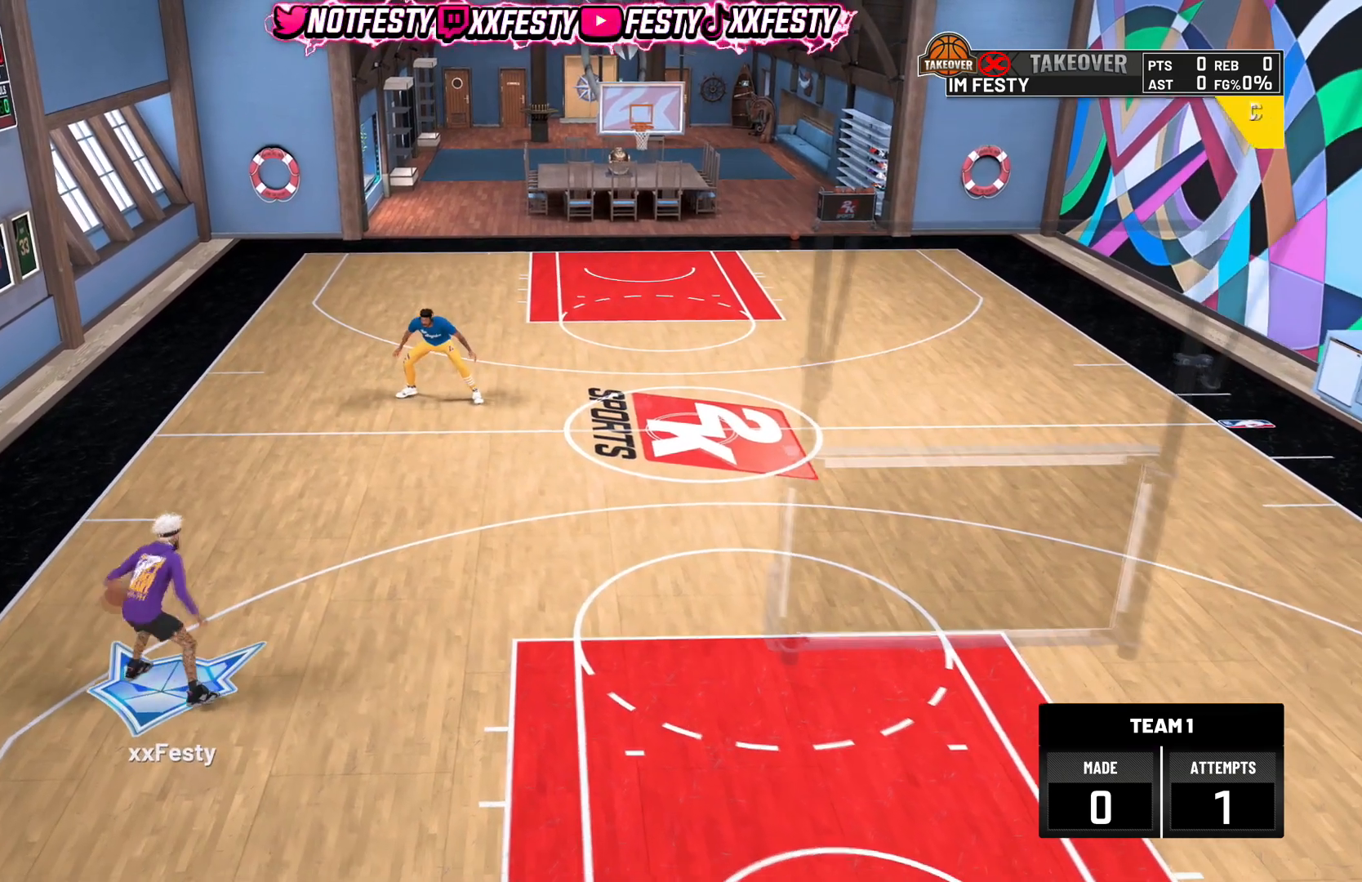
{"buttons": ["R2"], "left_stick": "center", "right_stick": "center", "events": [[134, "right_stick", "up"], [200, "right_stick", "center"], [267, "left_stick", "up-left"], [367, "R2", "down"], [401, "left_stick", "center"], [401, "right_stick", "up-right"], [501, "right_stick", "center"]]}
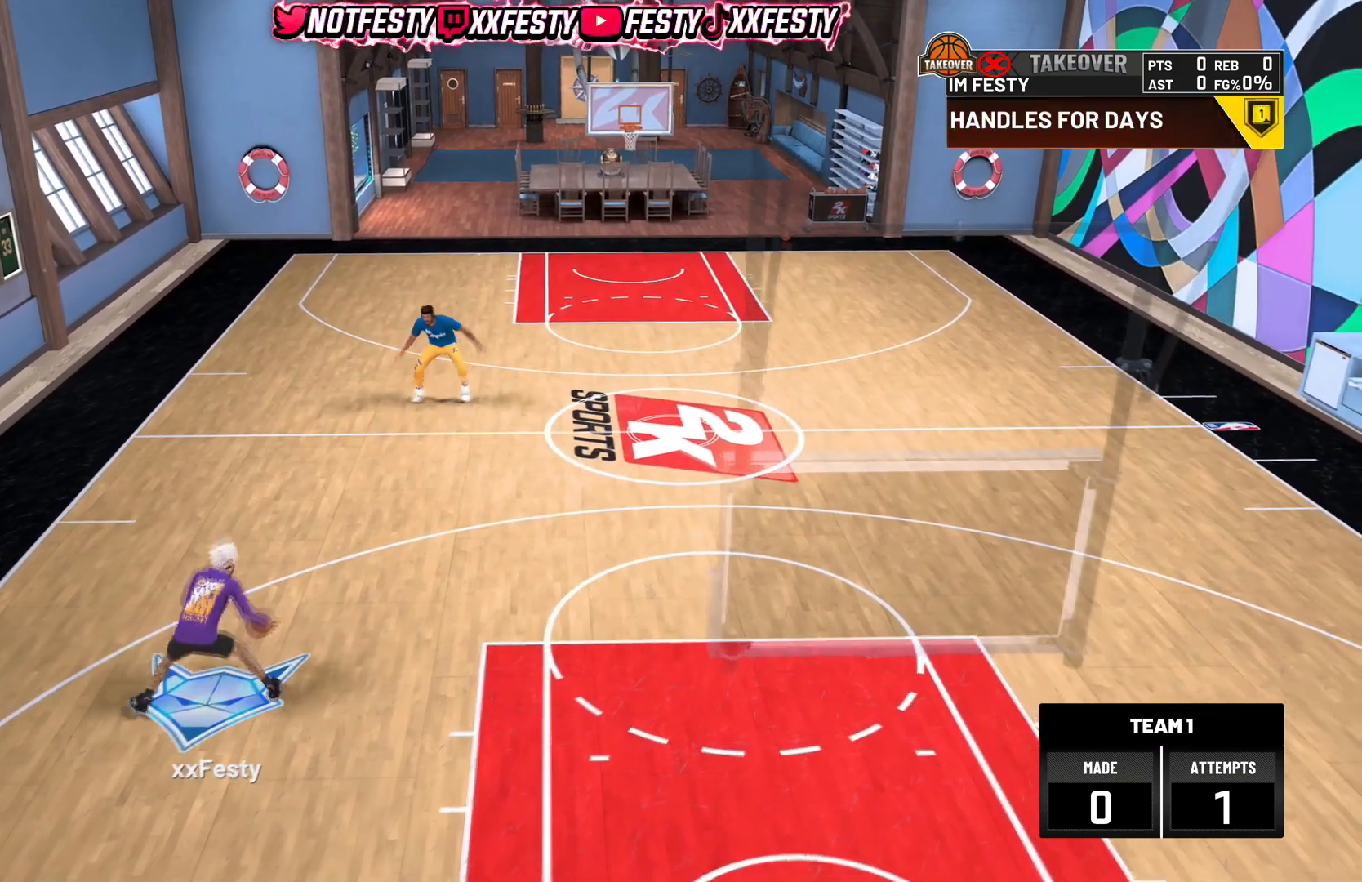
{"buttons": ["R2"], "left_stick": "down-right", "right_stick": "center", "events": [[233, "right_stick", "down-left"], [333, "right_stick", "center"], [367, "left_stick", "down-right"]]}
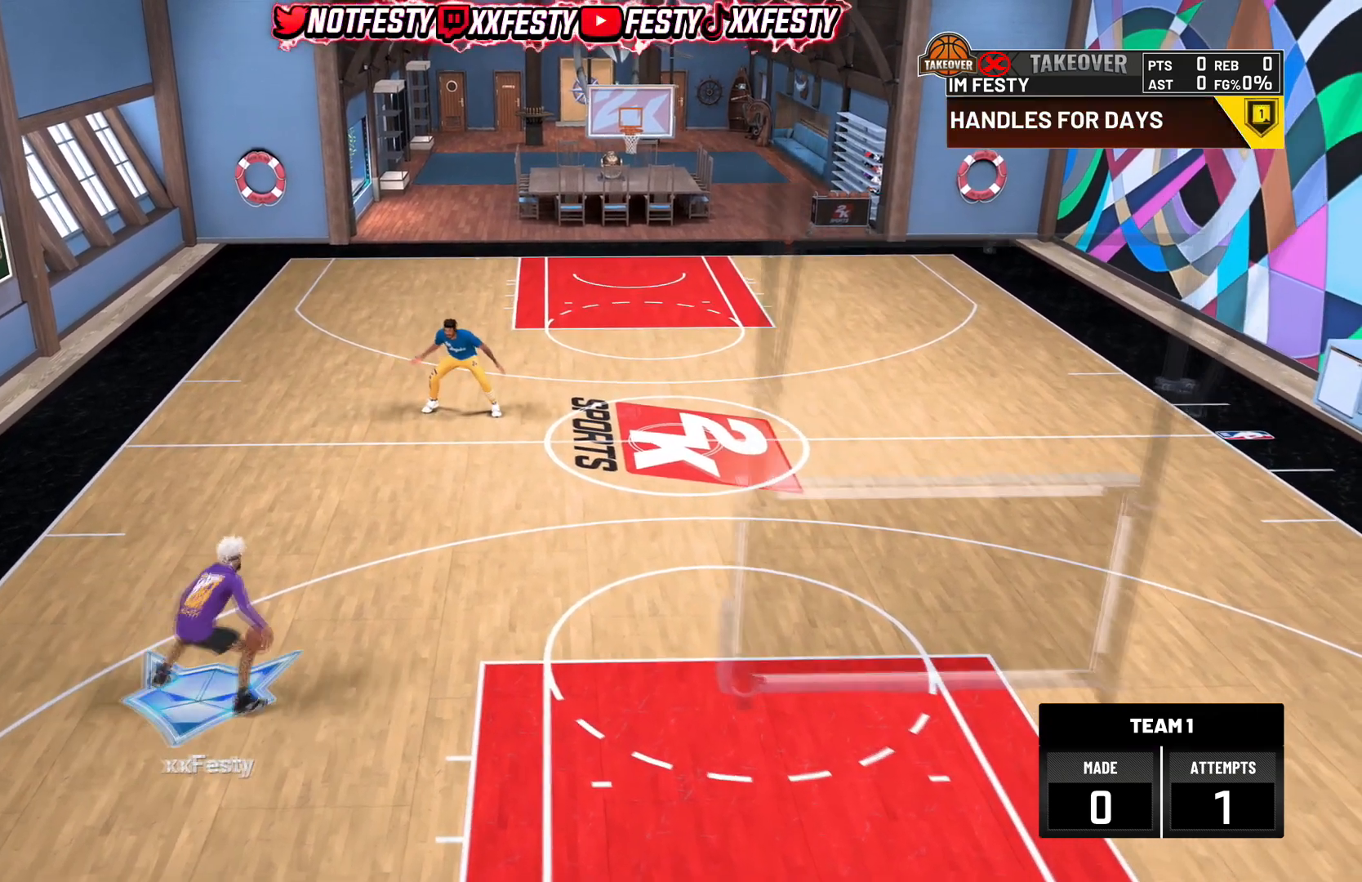
{"buttons": ["R2"], "left_stick": "center", "right_stick": "center", "events": [[34, "left_stick", "center"], [100, "R2", "up"], [200, "right_stick", "right"], [300, "right_stick", "center"], [401, "R2", "down"], [401, "right_stick", "left"], [501, "right_stick", "center"]]}
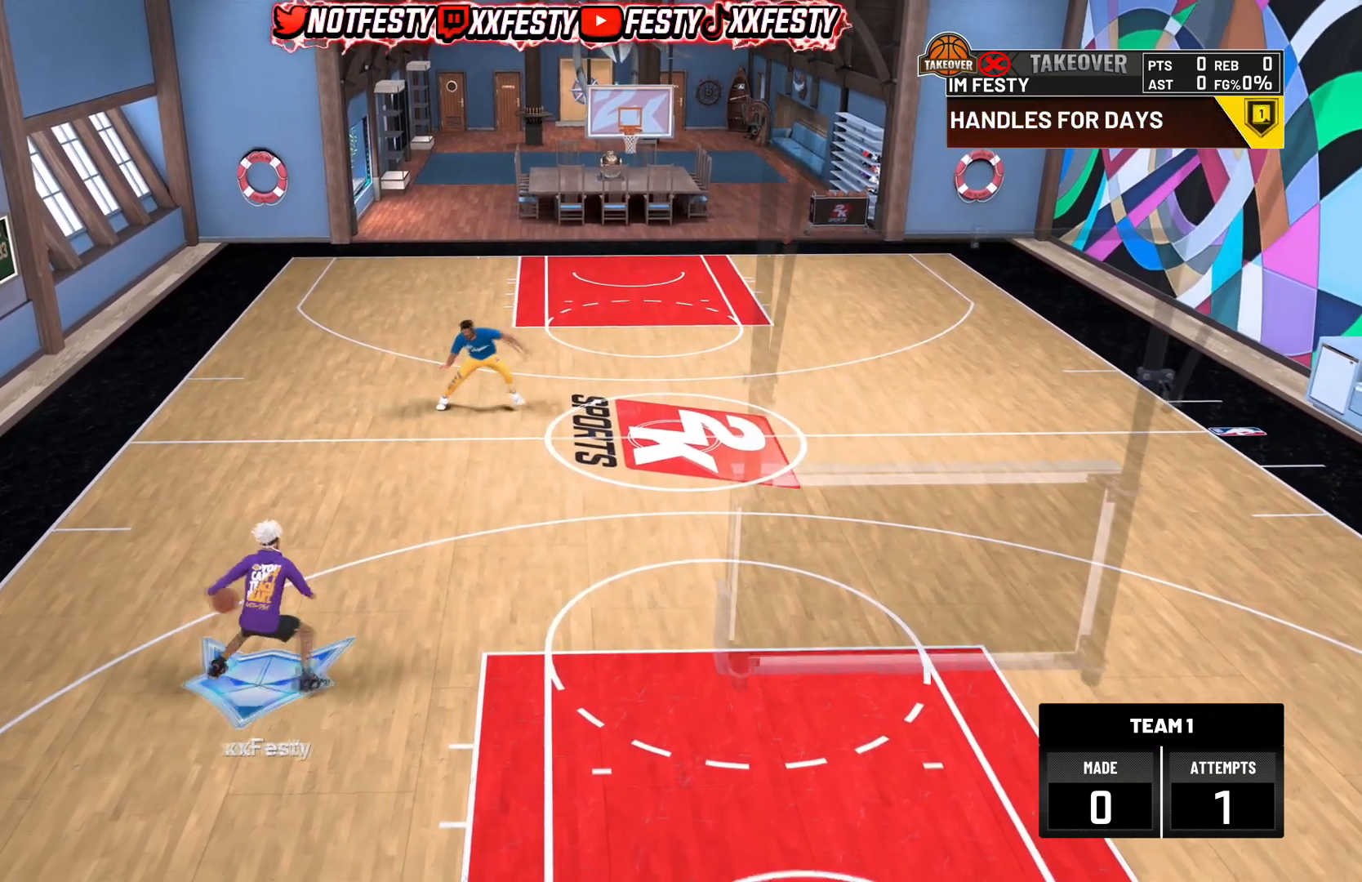
{"buttons": [], "left_stick": "up-right", "right_stick": "center", "events": [[133, "R2", "up"], [300, "right_stick", "up"], [367, "right_stick", "center"], [400, "left_stick", "up-right"]]}
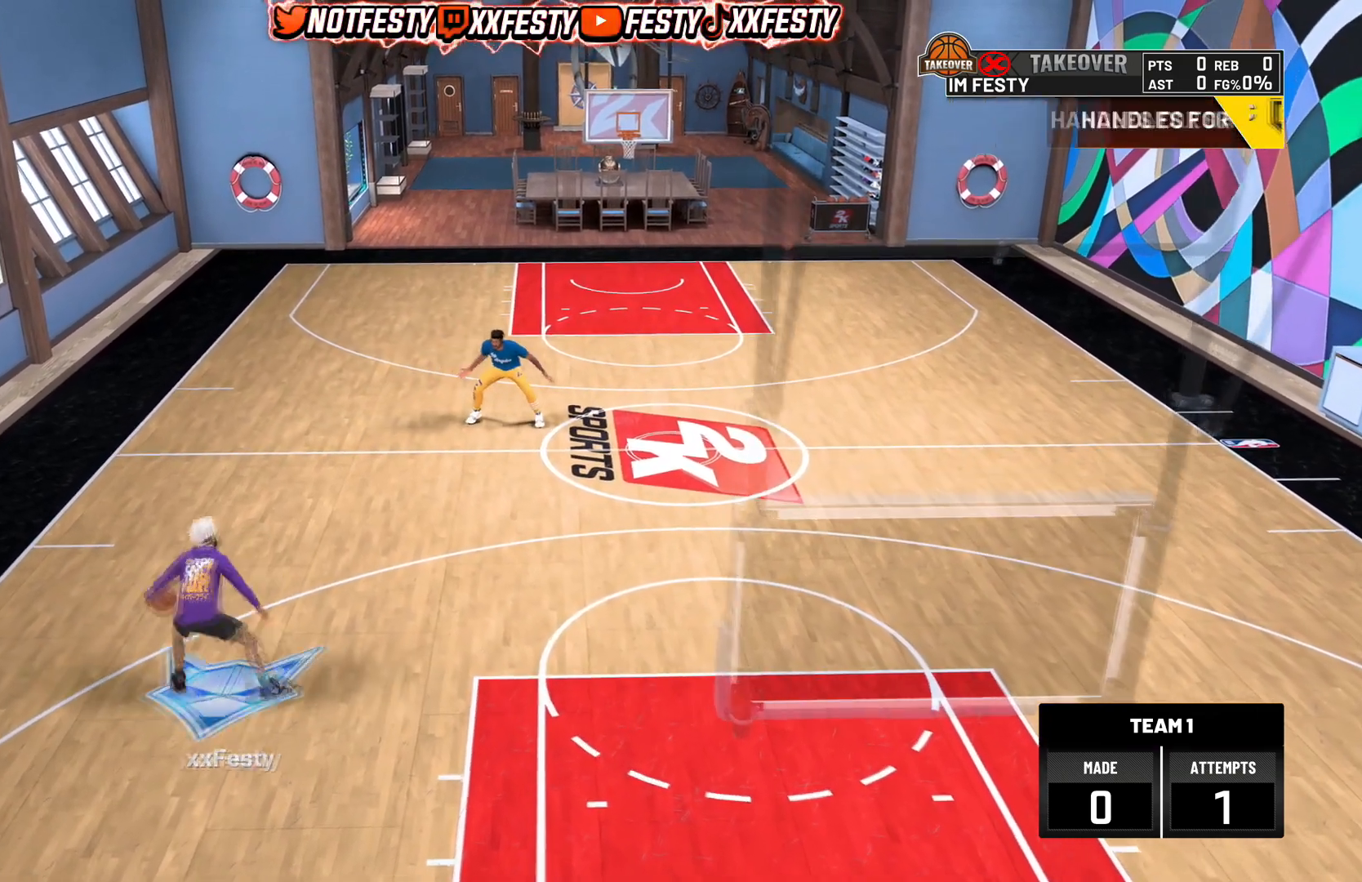
{"buttons": ["R2"], "left_stick": "left", "right_stick": "center", "events": [[34, "left_stick", "center"], [67, "R2", "down"], [67, "right_stick", "up-left"], [167, "right_stick", "center"], [200, "R2", "up"], [300, "R2", "down"], [334, "right_stick", "down-right"], [434, "right_stick", "center"], [467, "left_stick", "left"]]}
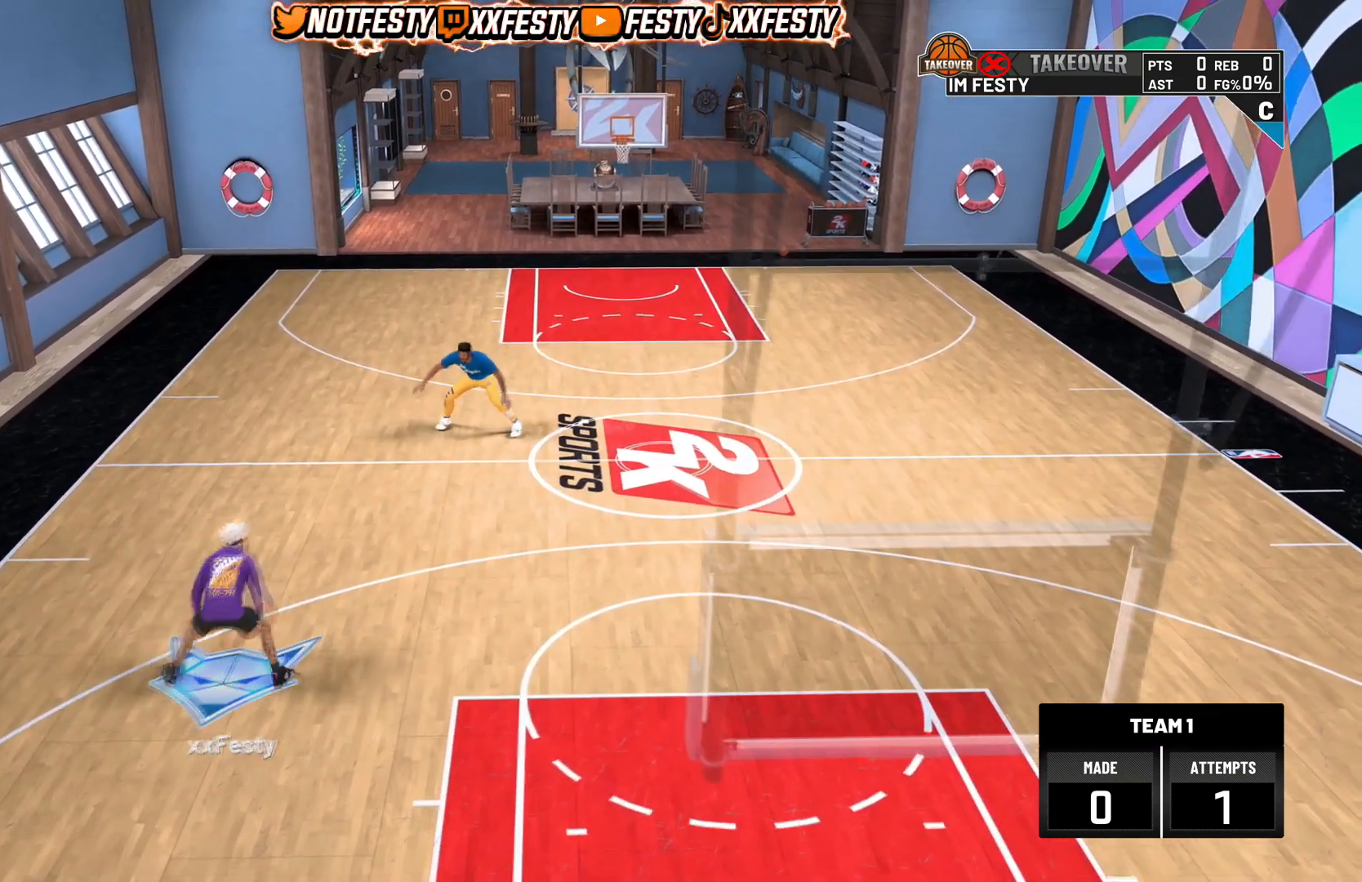
{"buttons": [], "left_stick": "center", "right_stick": "center", "events": [[100, "left_stick", "center"], [166, "R2", "up"], [200, "right_stick", "down-left"], [300, "right_stick", "center"]]}
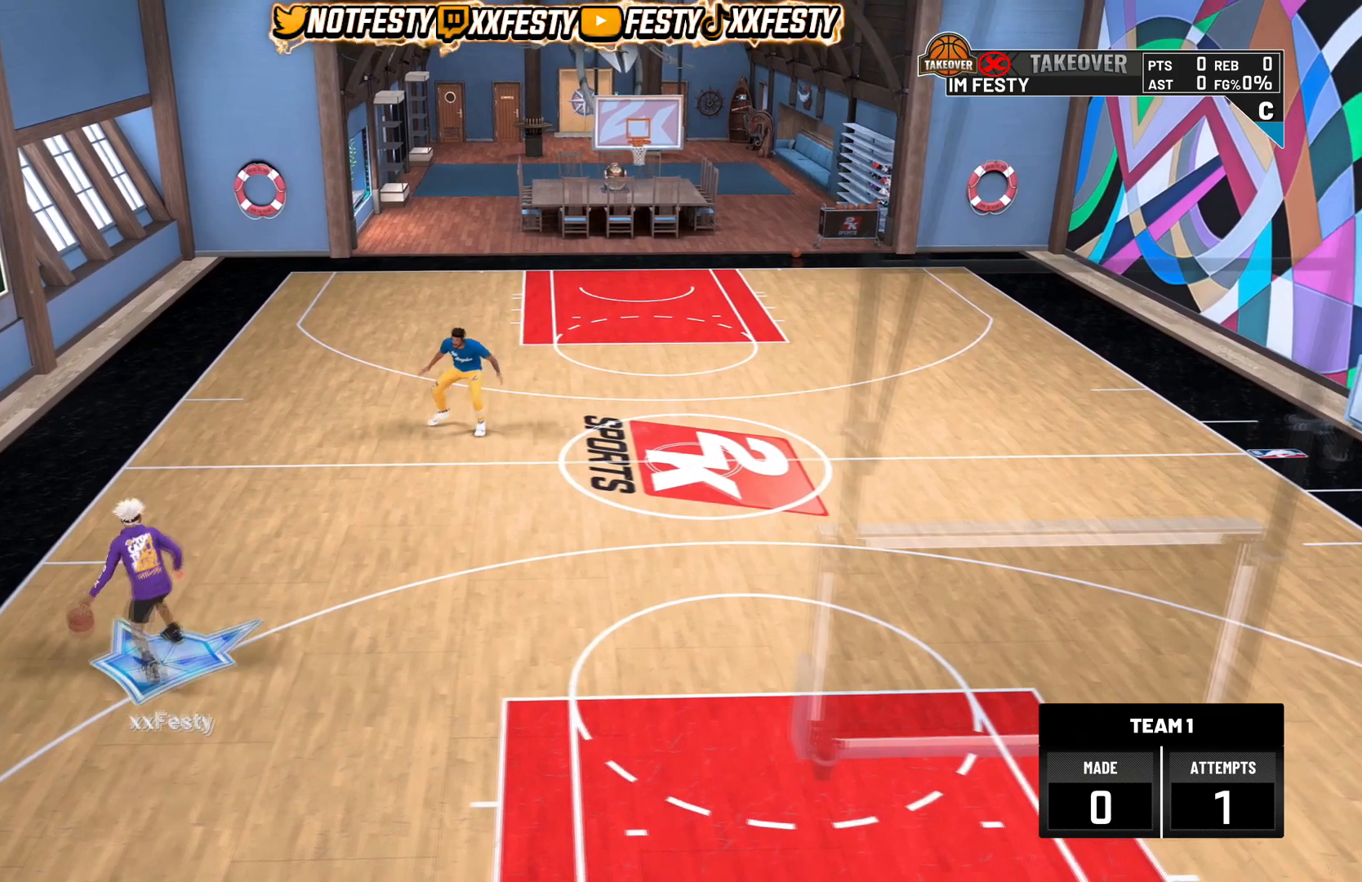
{"buttons": [], "left_stick": "center", "right_stick": "center", "events": []}
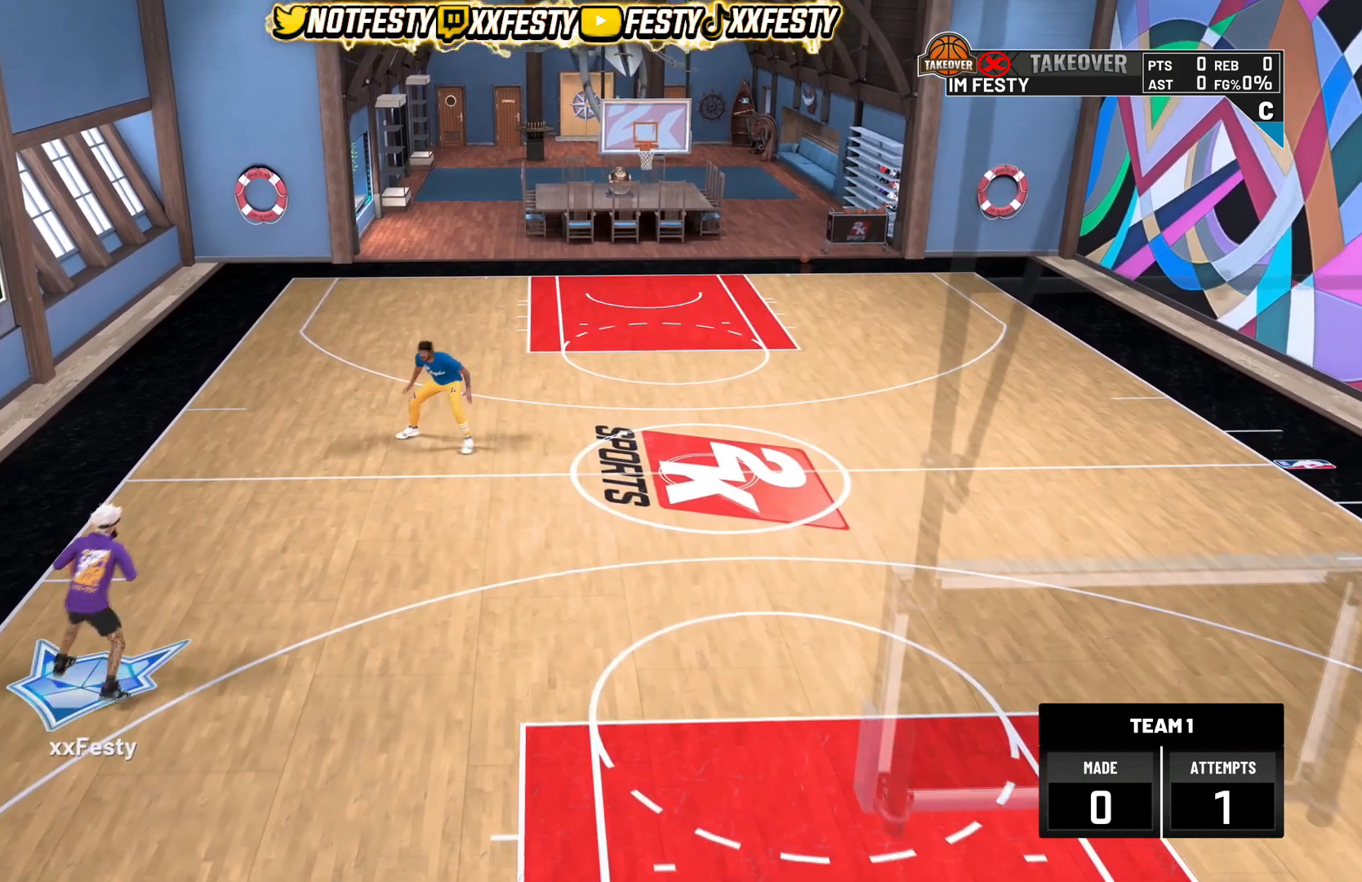
{"buttons": [], "left_stick": "down", "right_stick": "center", "events": [[200, "left_stick", "down"]]}
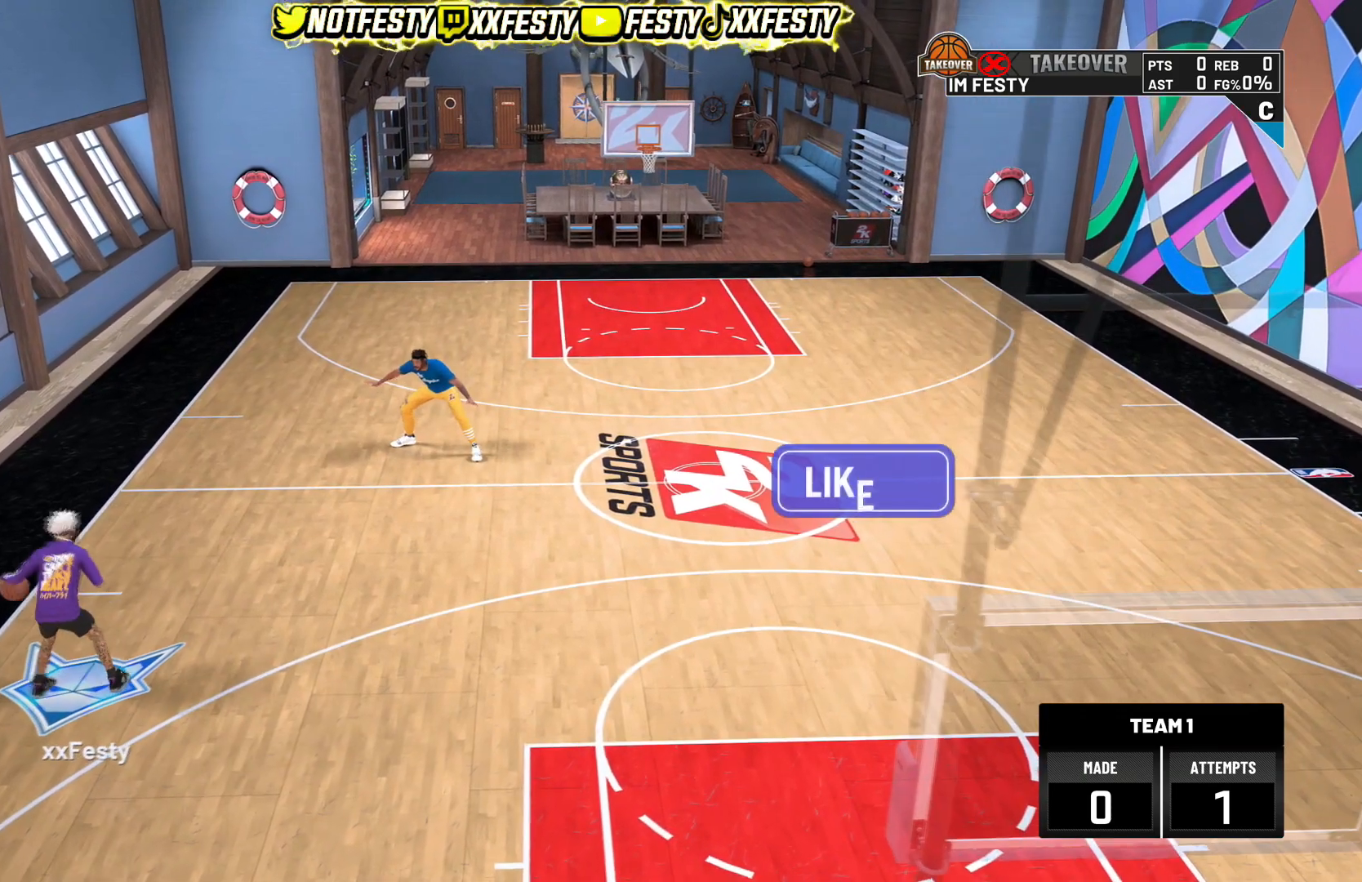
{"buttons": [], "left_stick": "down", "right_stick": "center", "events": [[100, "R2", "down"], [300, "R2", "up"], [367, "R2", "down"], [467, "R2", "up"]]}
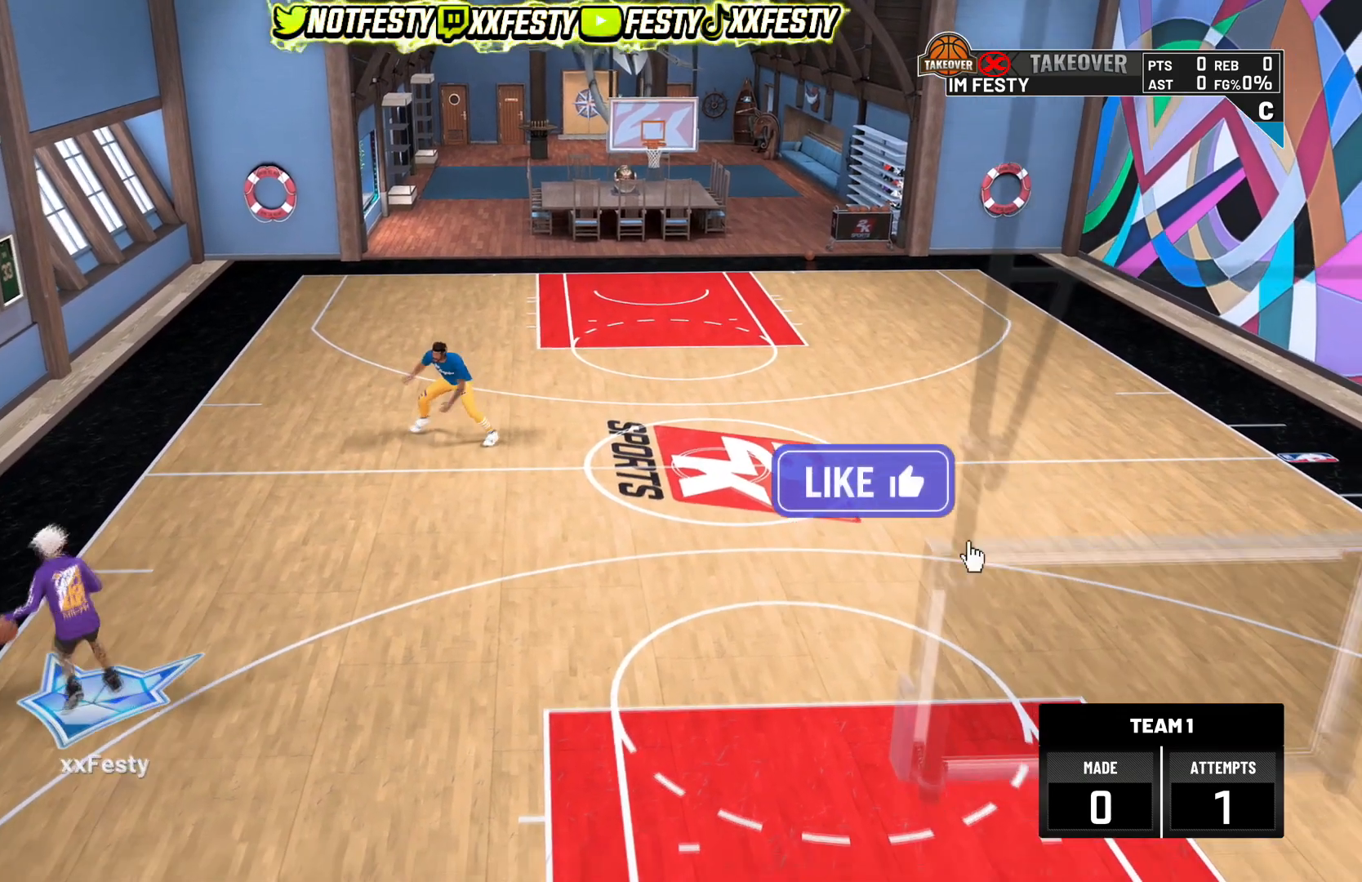
{"buttons": [], "left_stick": "down-right", "right_stick": "center", "events": [[300, "left_stick", "down-right"]]}